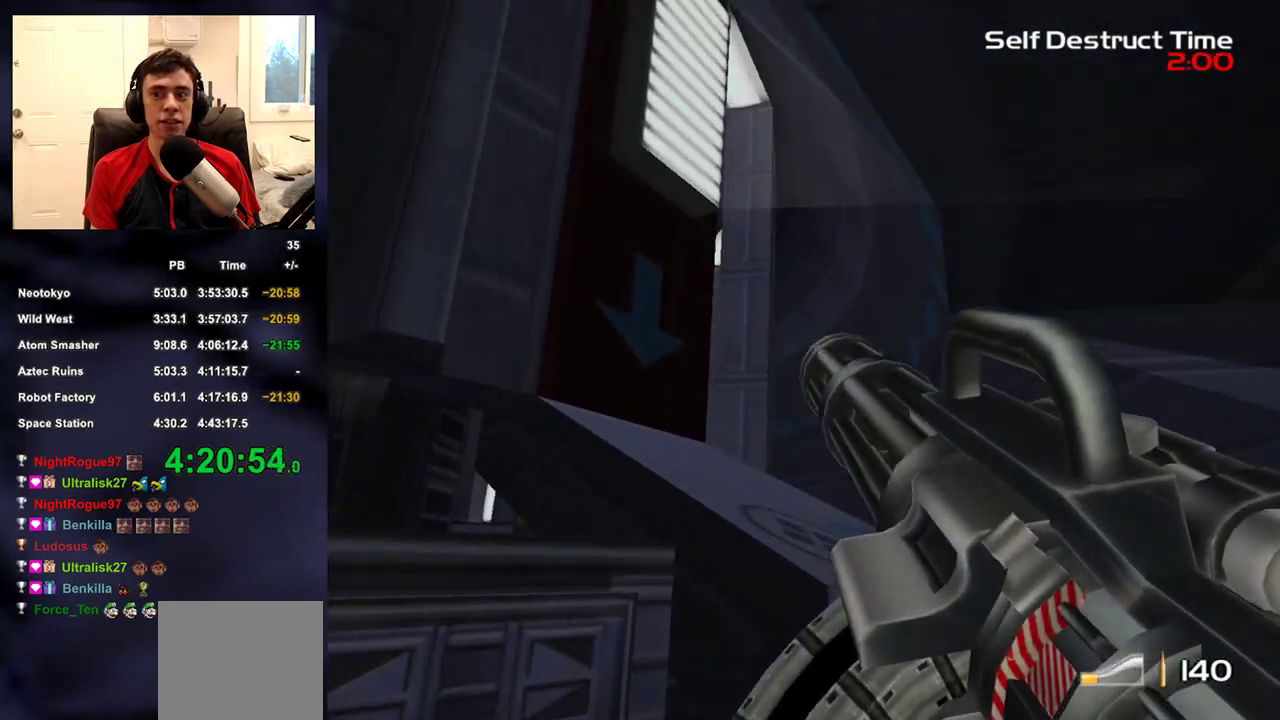
Gameplay with a controller (PlayStation layout); each line is a JSON object with the inputs held at the frame after it. "events" lists button and stick changes between this image and that frame as [ms after this image, input, new state], when the widget could be followed in between. Not read: L1 R1.
{"buttons": [], "left_stick": "right", "right_stick": "center", "events": [[217, "left_stick", "right"], [267, "right_stick", "left"], [500, "right_stick", "center"]]}
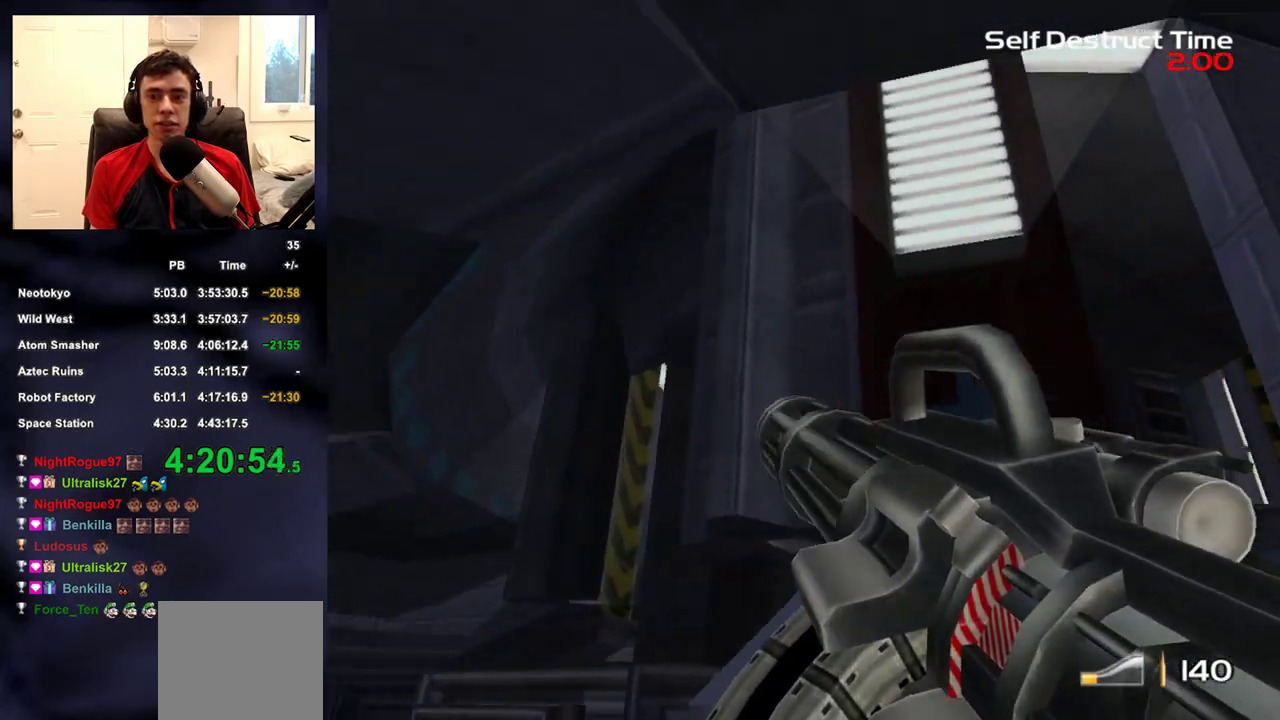
{"buttons": ["L2", "R2"], "left_stick": "right", "right_stick": "center", "events": [[217, "L2", "down"], [500, "R2", "down"]]}
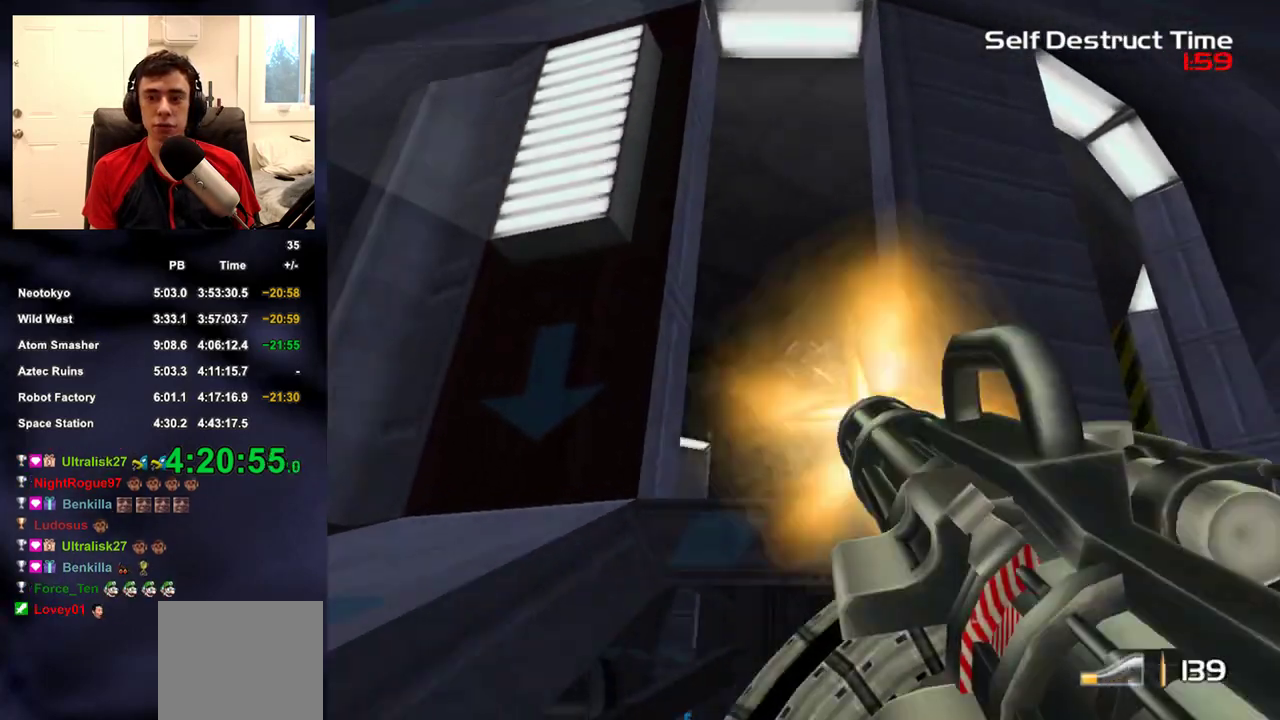
{"buttons": [], "left_stick": "right", "right_stick": "center", "events": [[167, "L2", "up"], [183, "R2", "up"], [183, "right_stick", "left"], [350, "right_stick", "center"]]}
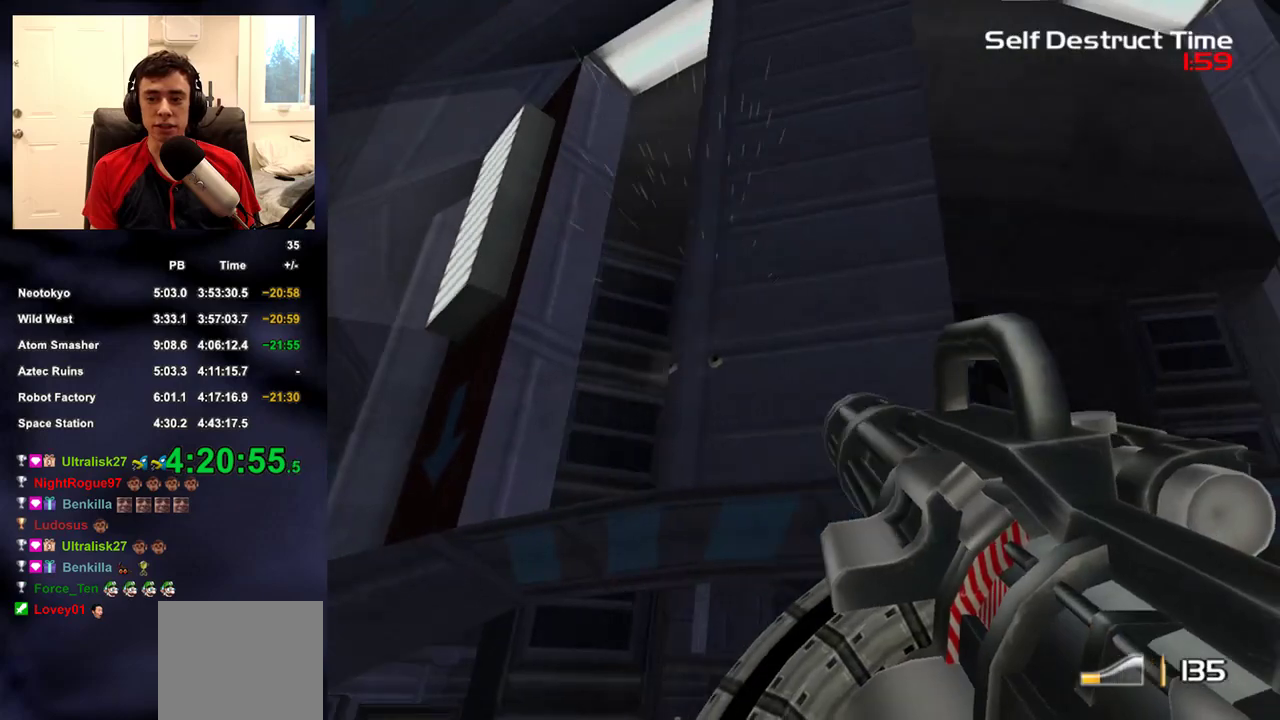
{"buttons": [], "left_stick": "right", "right_stick": "up-left", "events": [[83, "DPAD_RIGHT", "down"], [217, "DPAD_RIGHT", "up"], [350, "right_stick", "left"], [450, "right_stick", "up-left"]]}
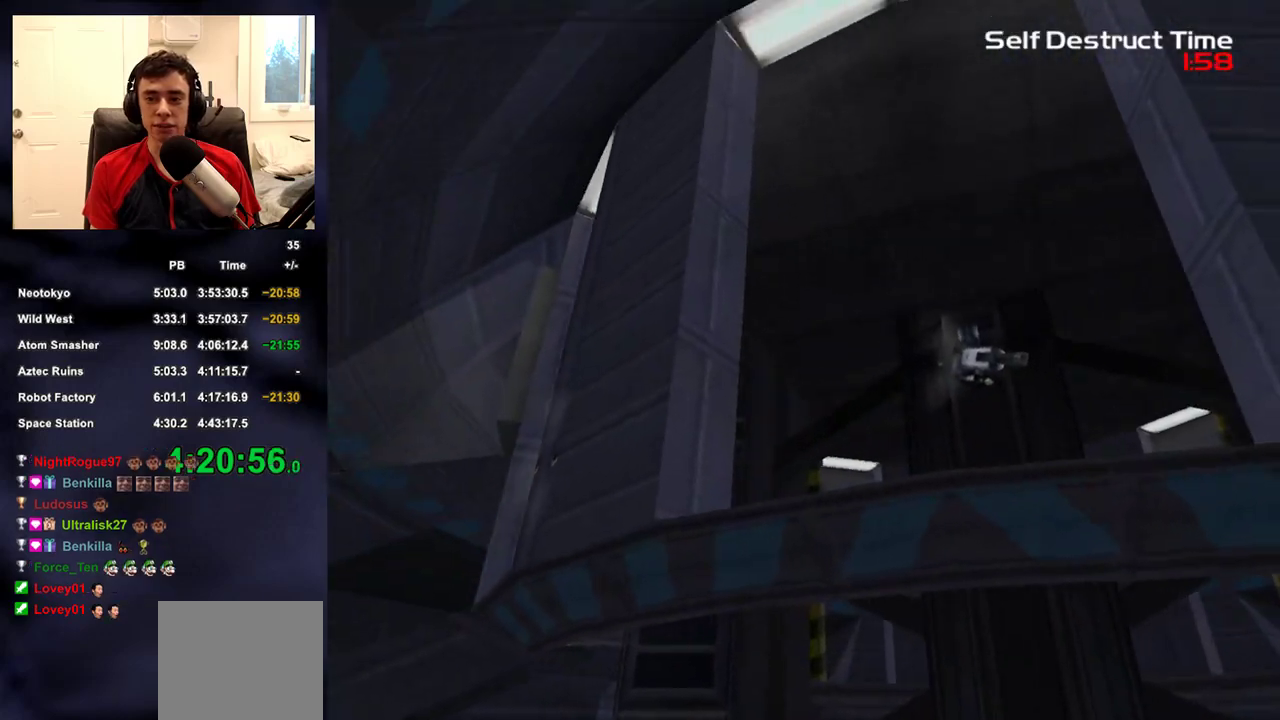
{"buttons": [], "left_stick": "right", "right_stick": "center", "events": [[17, "right_stick", "center"], [183, "right_stick", "up-left"], [250, "right_stick", "center"], [367, "right_stick", "left"], [433, "right_stick", "center"]]}
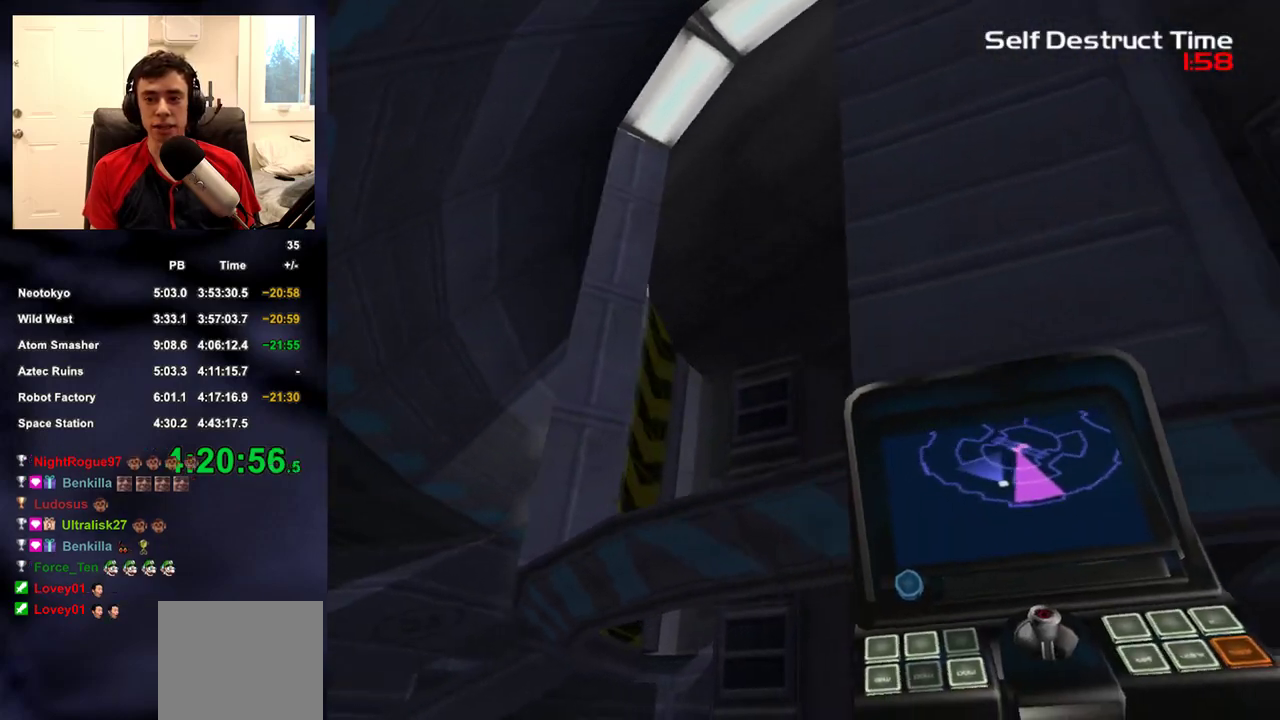
{"buttons": ["DPAD_LEFT"], "left_stick": "down-right", "right_stick": "center", "events": [[117, "left_stick", "down-right"], [267, "DPAD_LEFT", "down"], [383, "DPAD_LEFT", "up"], [433, "DPAD_LEFT", "down"]]}
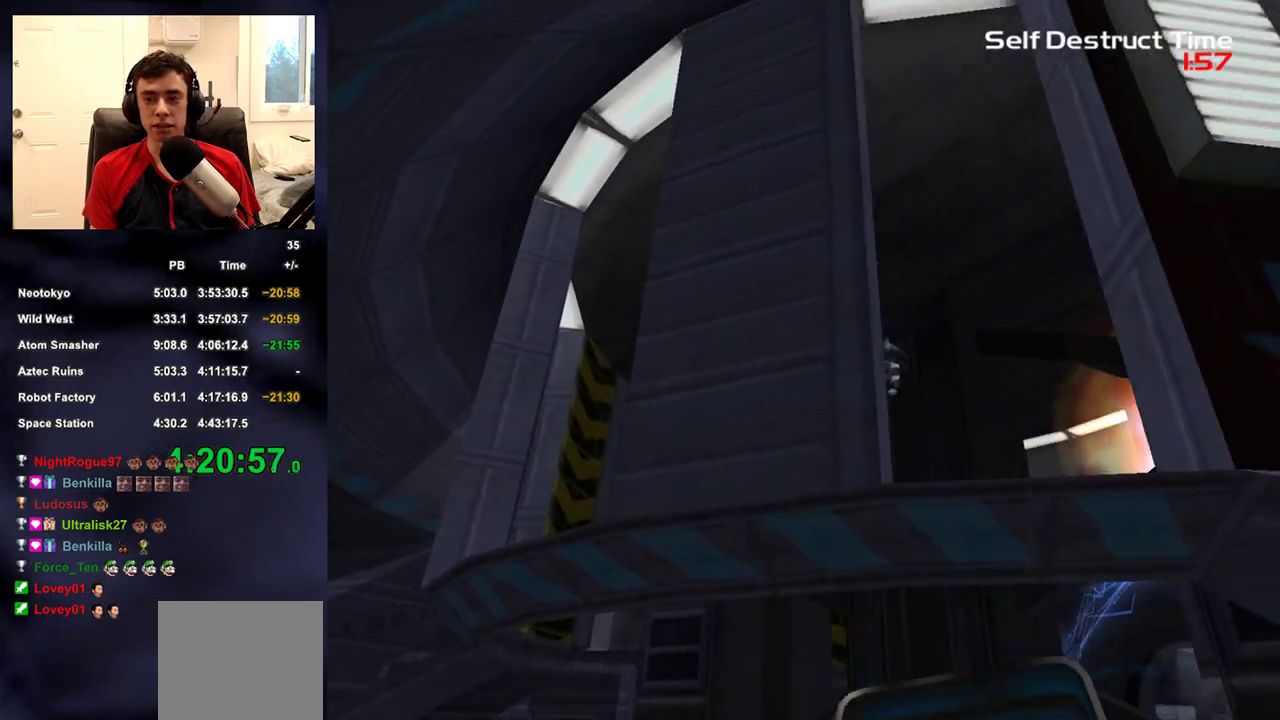
{"buttons": [], "left_stick": "center", "right_stick": "center", "events": [[67, "DPAD_LEFT", "up"], [133, "left_stick", "center"]]}
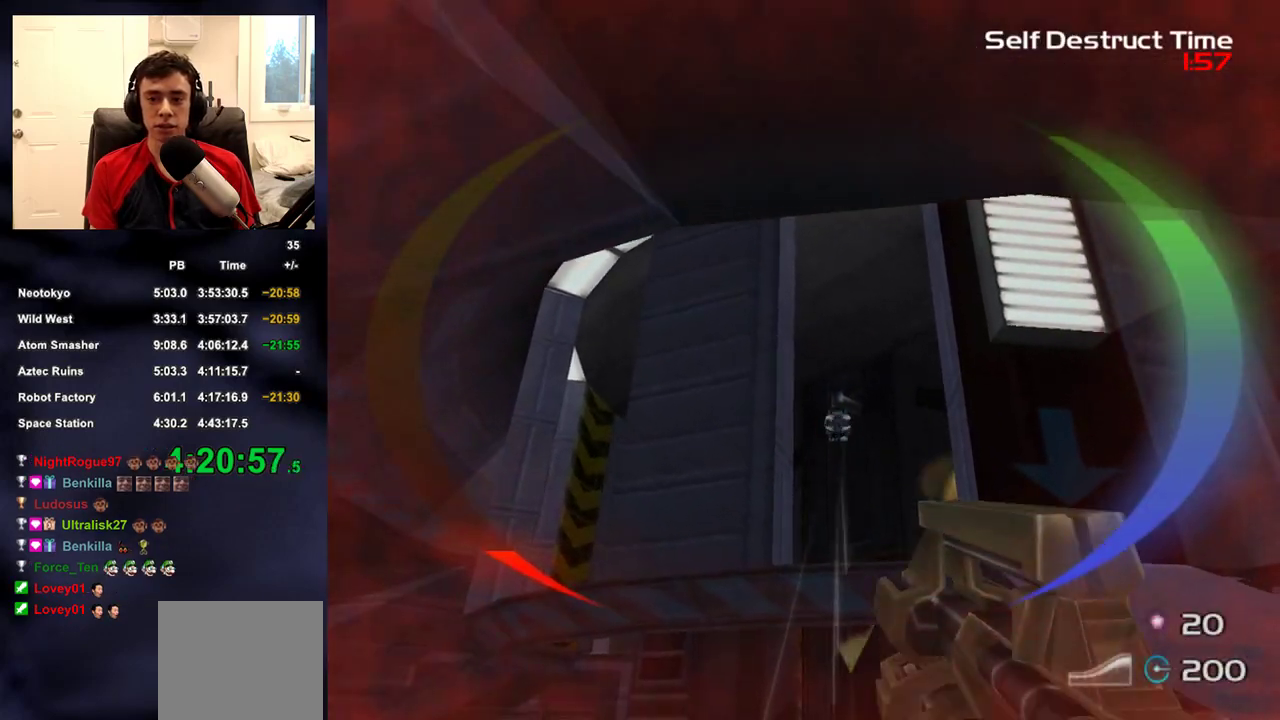
{"buttons": [], "left_stick": "up-right", "right_stick": "center", "events": [[133, "left_stick", "up-right"]]}